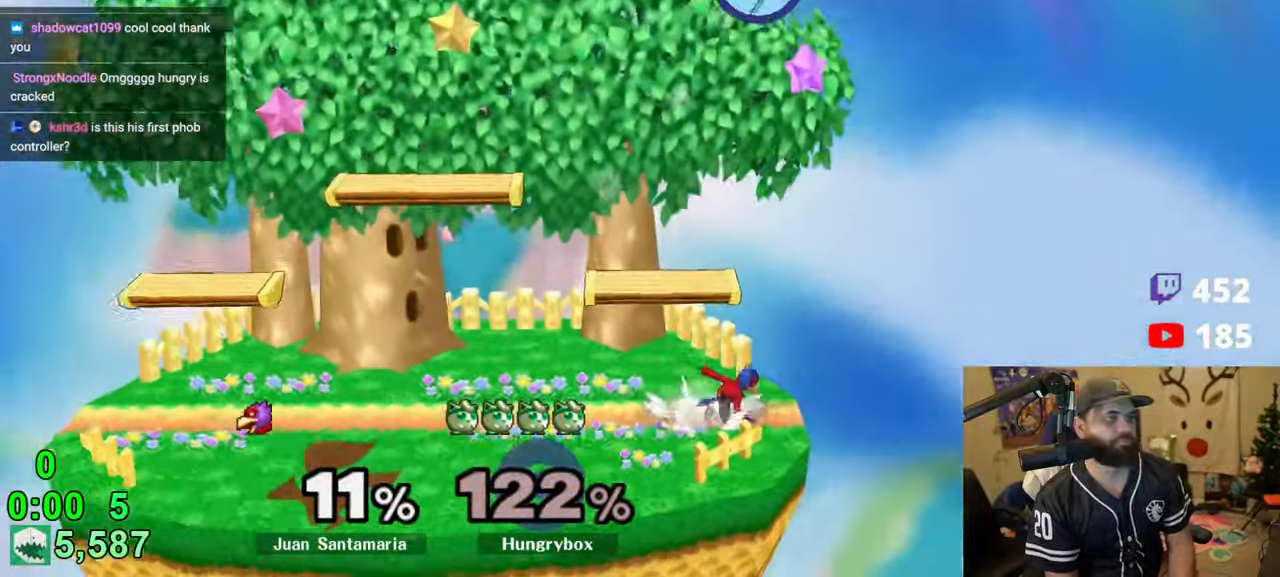
Gameplay with a controller (Nintendo layout); each line is a JSON object with the inputs held at the frame after it. "events" lists button and stick changes between this image and that frame as [ms after this image, input, new state], when the widget could be followed in between. Not read: L3 R3.
{"buttons": [], "left_stick": "left", "right_stick": "center", "events": []}
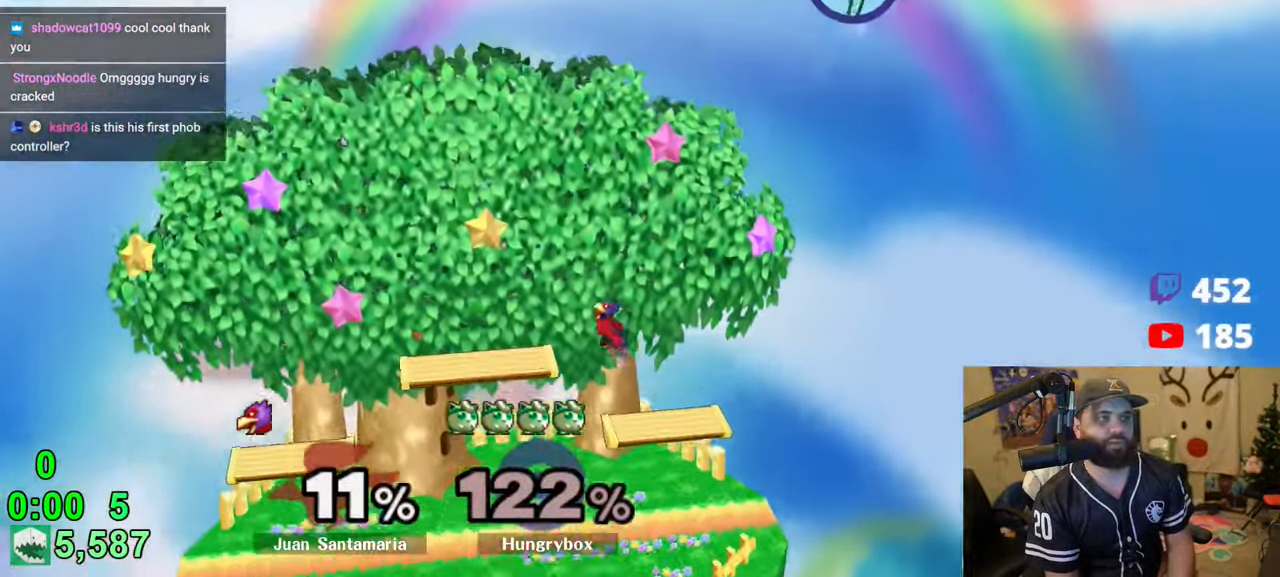
{"buttons": ["Z"], "left_stick": "left", "right_stick": "center", "events": [[350, "Z", "down"], [433, "Z", "up"], [483, "Z", "down"]]}
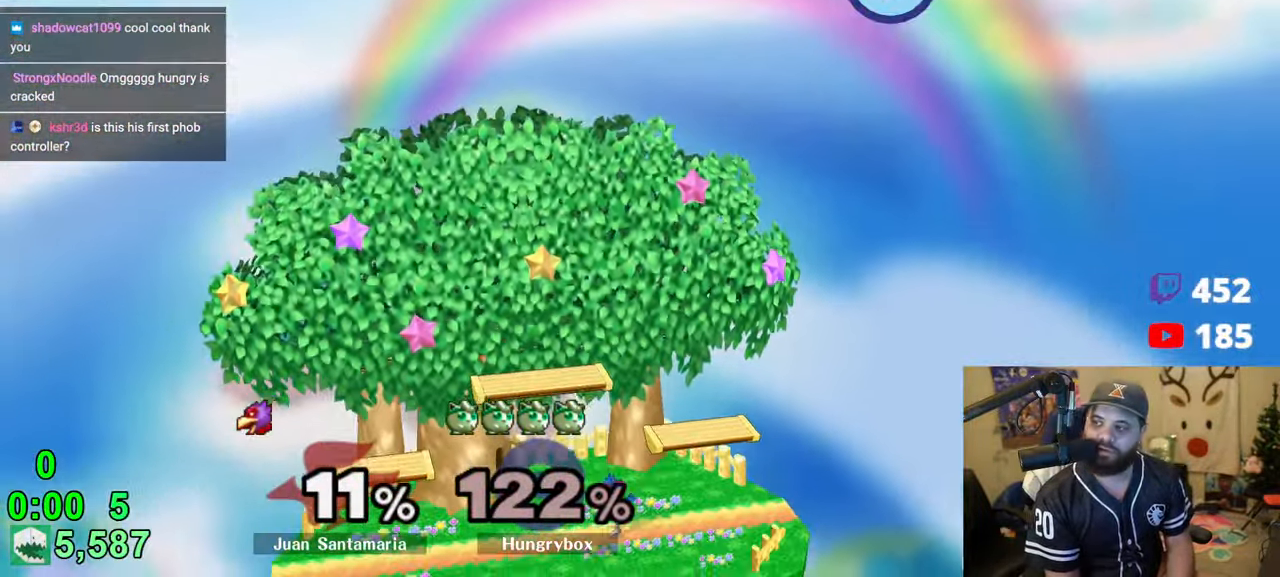
{"buttons": [], "left_stick": "left", "right_stick": "center", "events": [[50, "Z", "up"], [83, "Z", "down"], [150, "Z", "up"], [200, "Z", "down"], [266, "Z", "up"], [300, "Z", "down"], [383, "Z", "up"]]}
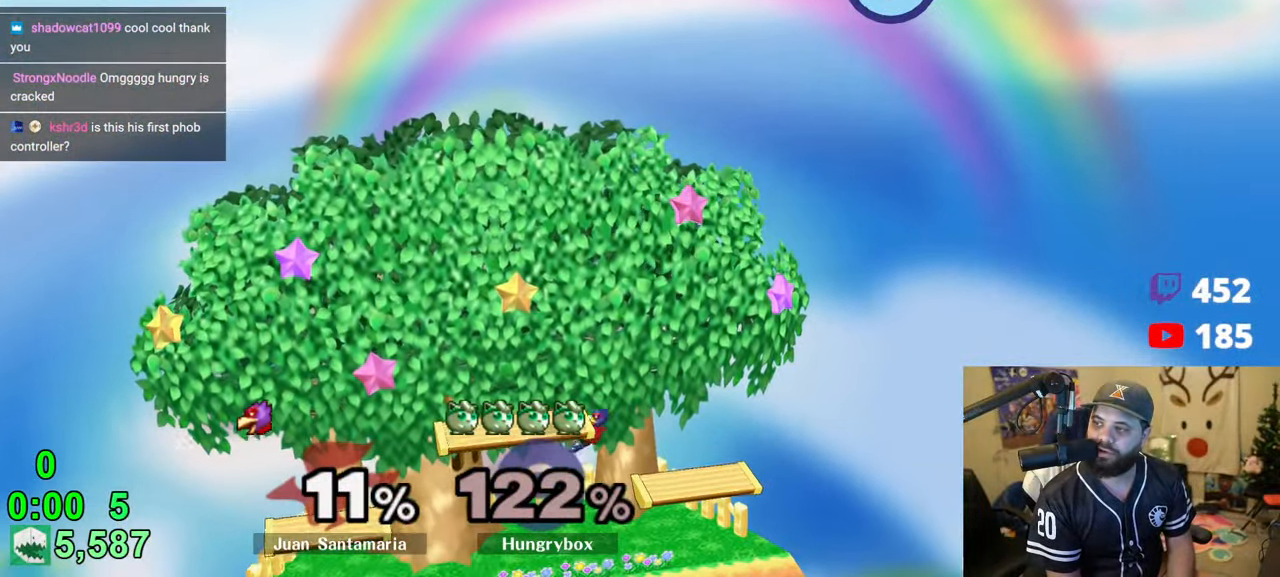
{"buttons": ["Z"], "left_stick": "left", "right_stick": "center", "events": [[116, "Z", "down"], [183, "Z", "up"], [216, "Z", "down"], [300, "Z", "up"], [333, "Z", "down"], [416, "Z", "up"], [450, "Z", "down"]]}
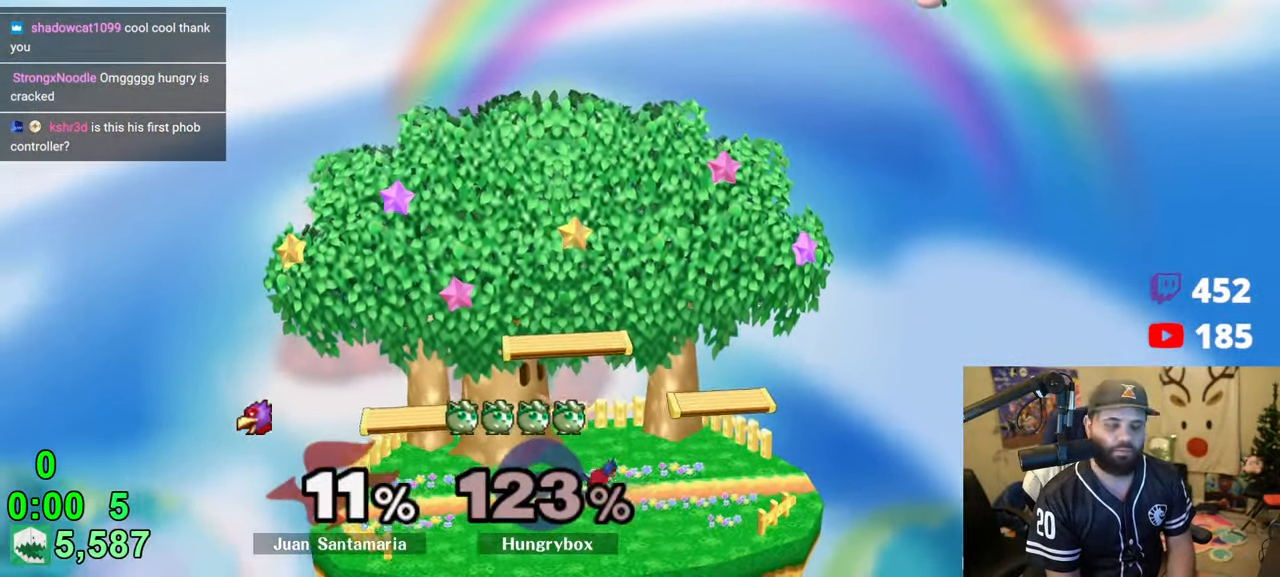
{"buttons": [], "left_stick": "right", "right_stick": "center", "events": [[33, "Z", "up"], [400, "left_stick", "right"]]}
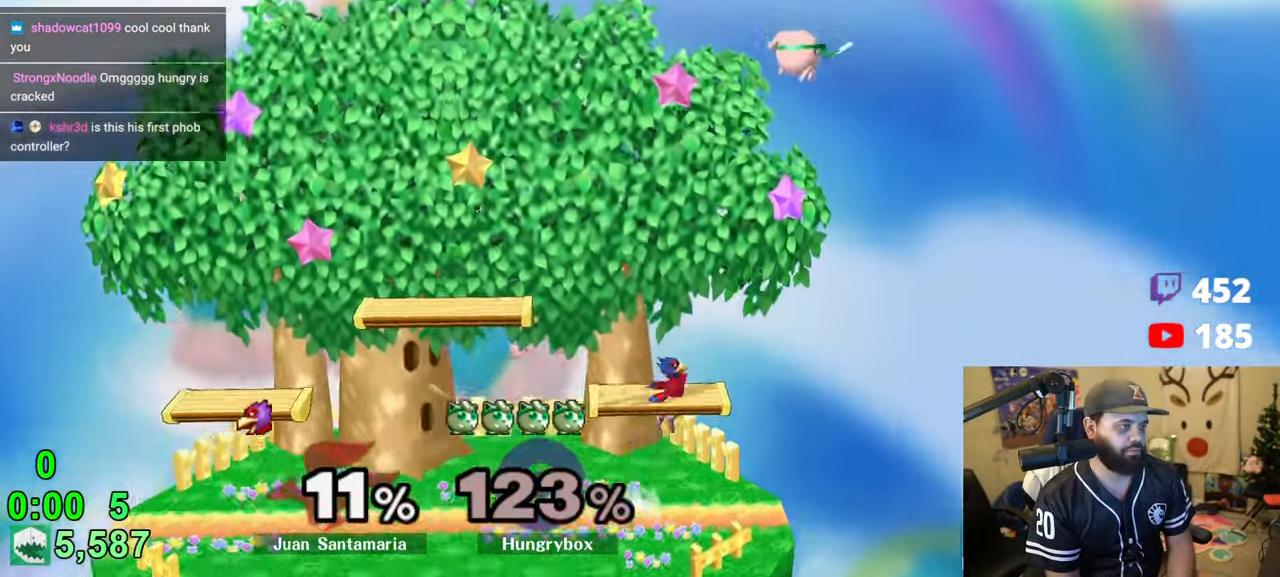
{"buttons": [], "left_stick": "left", "right_stick": "center", "events": [[16, "left_stick", "center"], [66, "left_stick", "right"], [183, "left_stick", "left"], [266, "left_stick", "right"], [400, "left_stick", "left"]]}
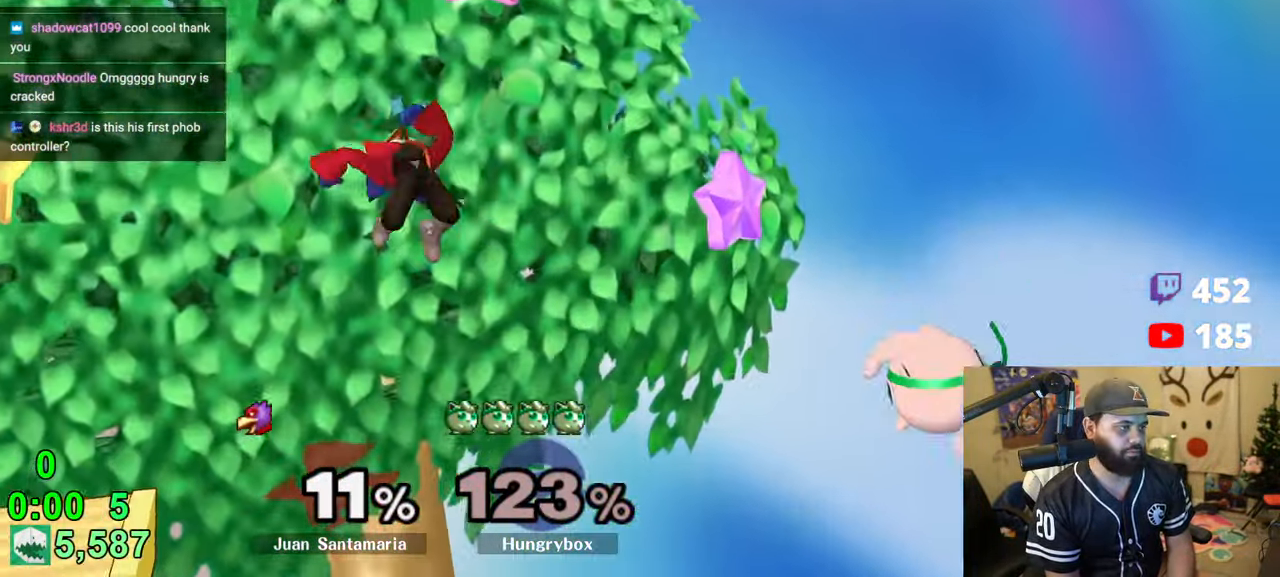
{"buttons": ["B", "R1"], "left_stick": "left", "right_stick": "center", "events": [[433, "B", "down"], [466, "R1", "down"]]}
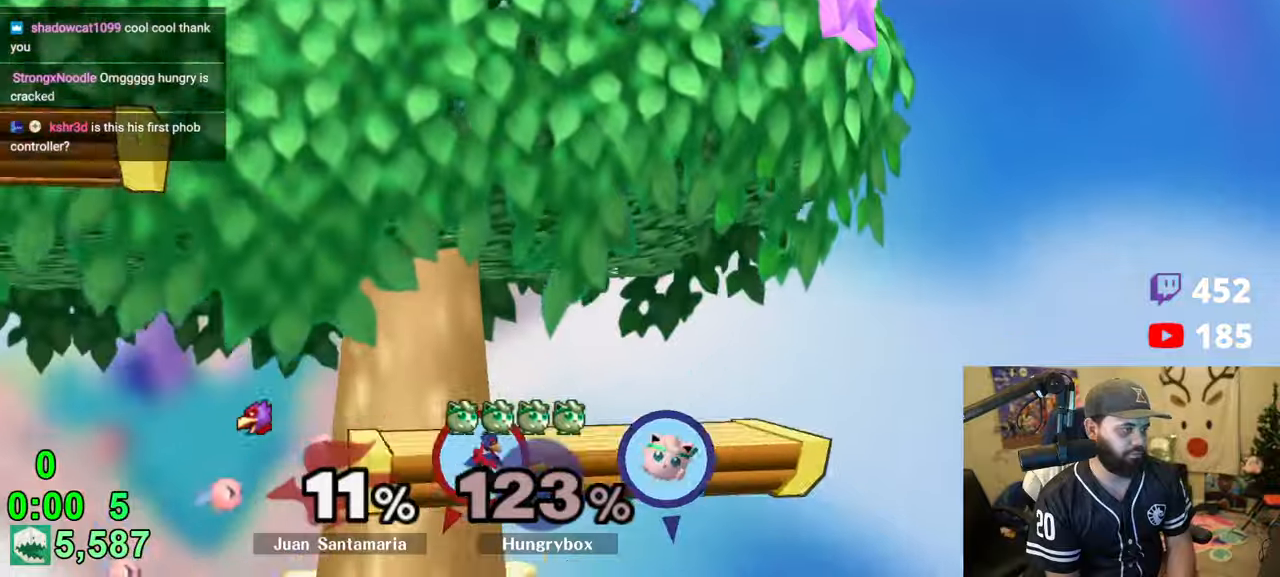
{"buttons": ["R1"], "left_stick": "center", "right_stick": "center", "events": [[50, "left_stick", "up-left"], [200, "left_stick", "left"], [383, "left_stick", "center"], [400, "B", "up"]]}
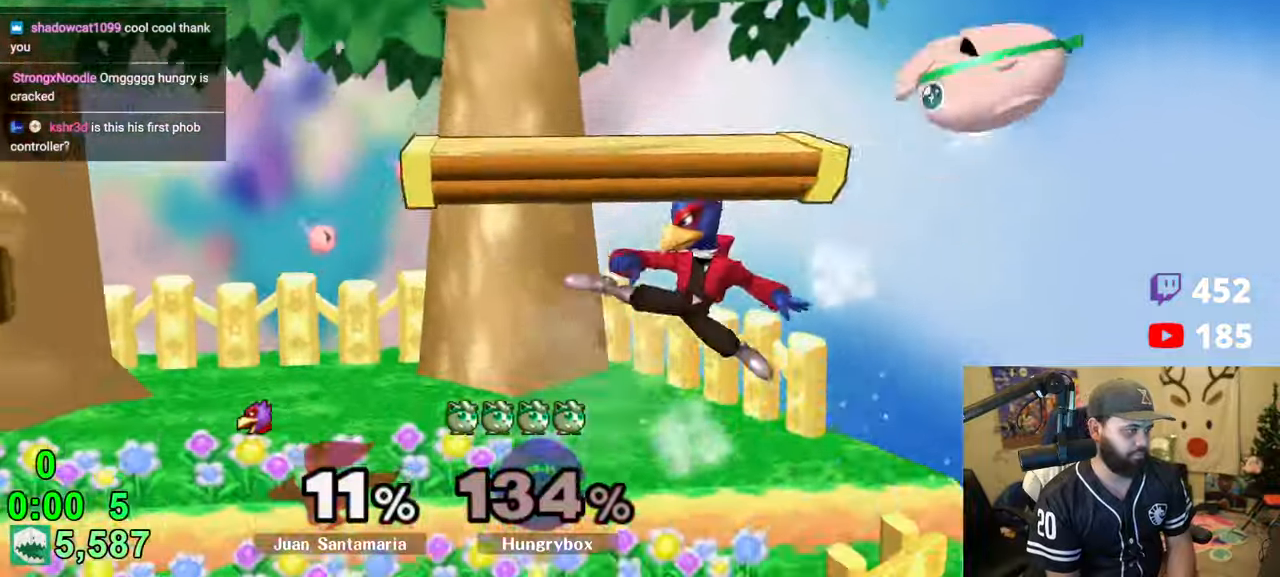
{"buttons": [], "left_stick": "left", "right_stick": "center", "events": [[16, "left_stick", "down-left"], [100, "left_stick", "left"], [133, "R1", "up"]]}
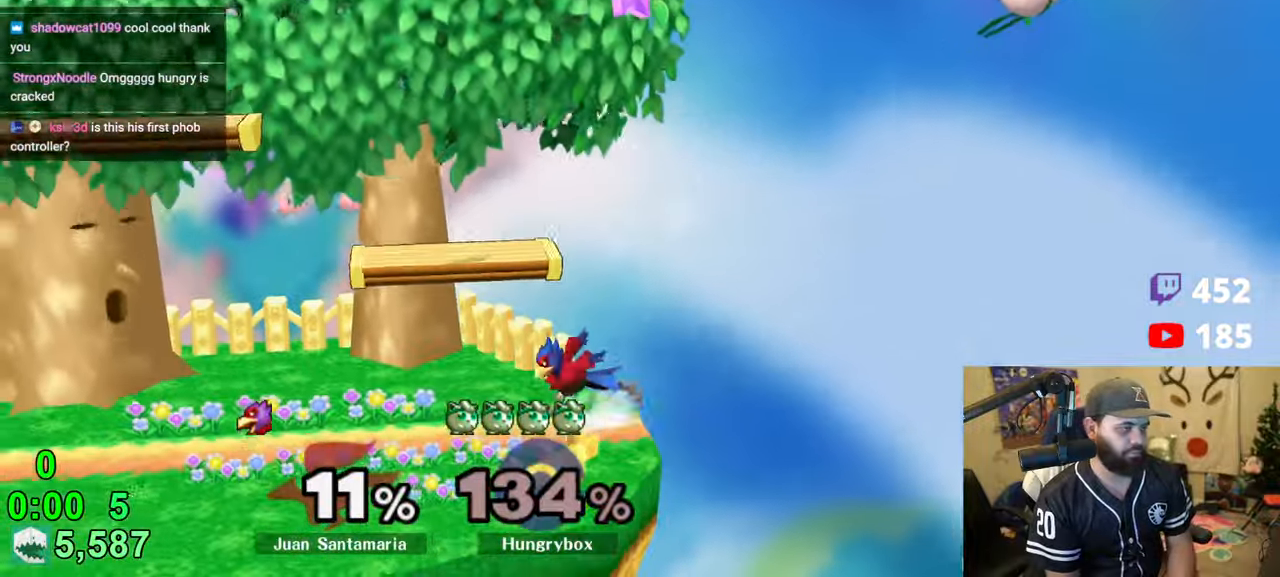
{"buttons": ["A", "Y"], "left_stick": "left", "right_stick": "center", "events": [[450, "Y", "down"], [500, "A", "down"]]}
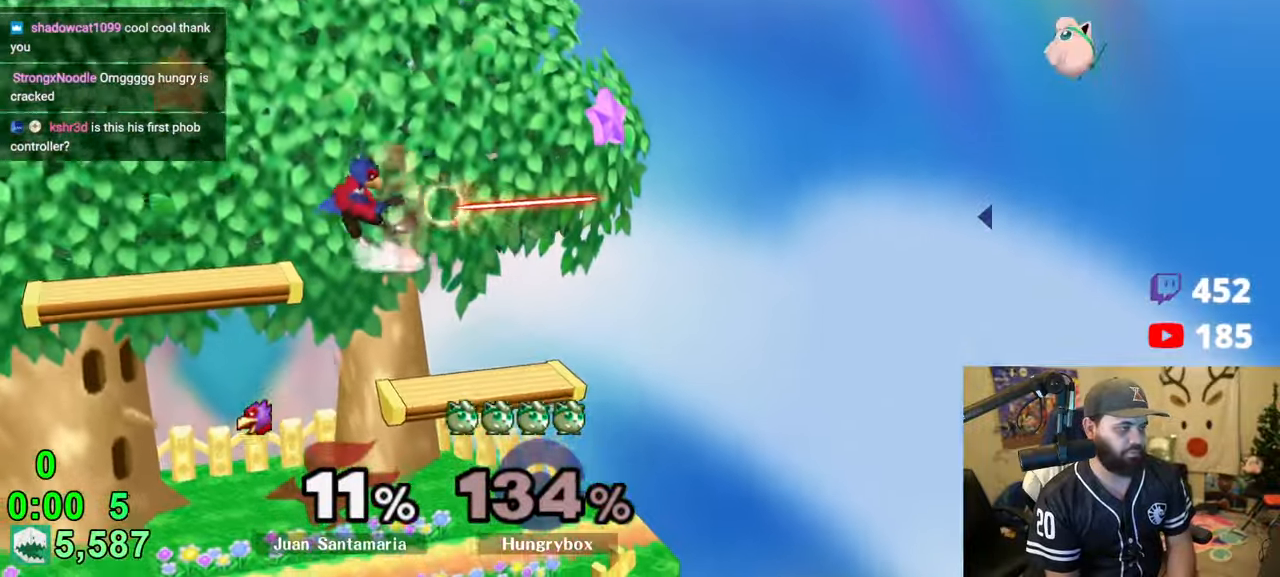
{"buttons": [], "left_stick": "left", "right_stick": "center", "events": [[333, "A", "up"], [350, "Y", "up"]]}
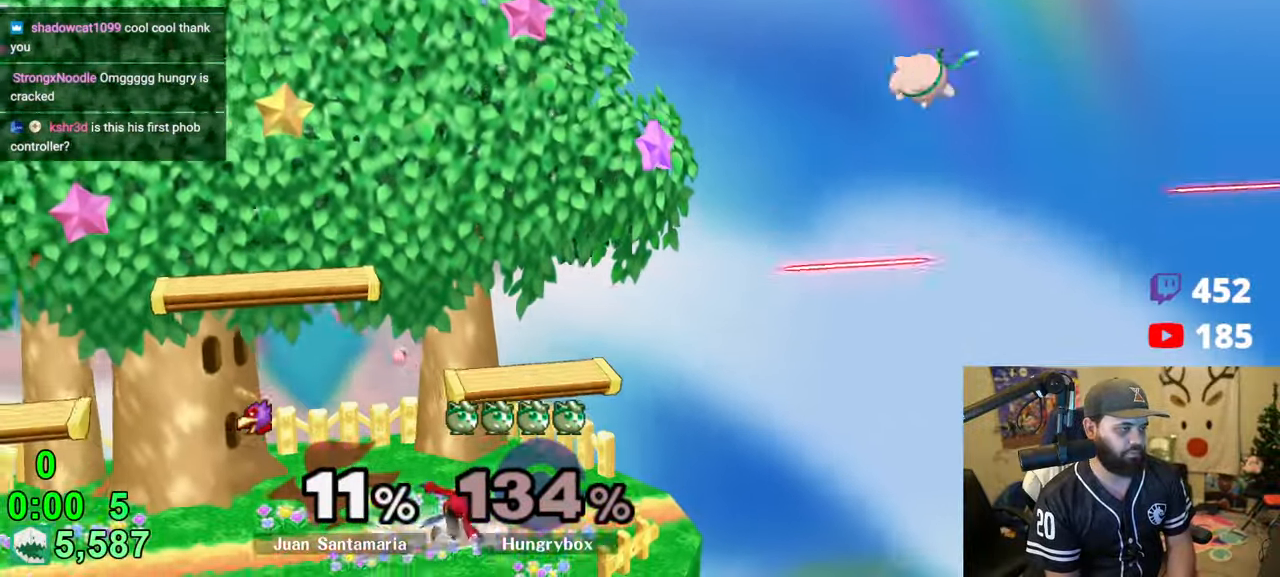
{"buttons": [], "left_stick": "right", "right_stick": "center", "events": [[383, "left_stick", "right"]]}
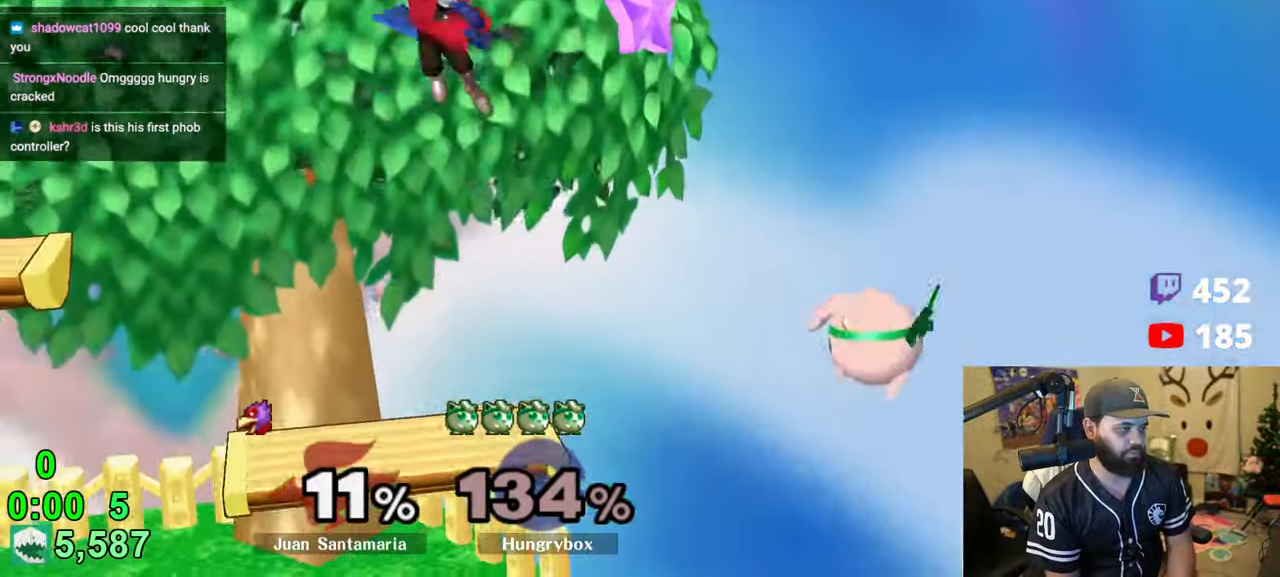
{"buttons": [], "left_stick": "left", "right_stick": "center", "events": [[16, "left_stick", "left"], [383, "left_stick", "up-left"], [483, "left_stick", "left"]]}
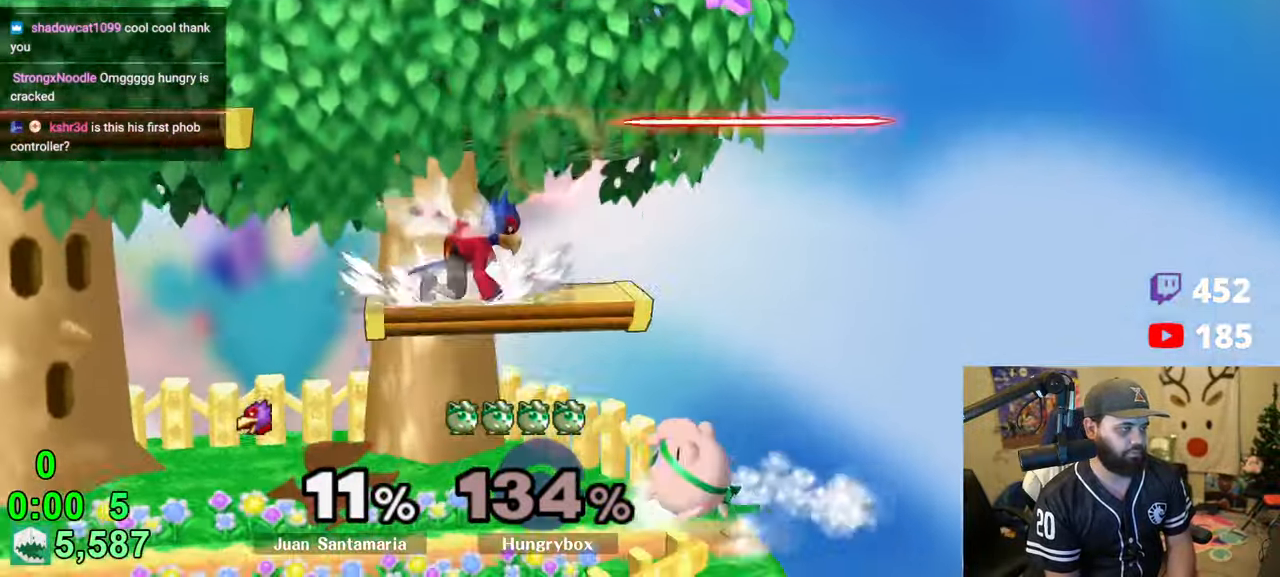
{"buttons": ["Z"], "left_stick": "left", "right_stick": "center", "events": [[183, "left_stick", "up"], [316, "left_stick", "center"], [366, "Z", "down"], [416, "left_stick", "left"]]}
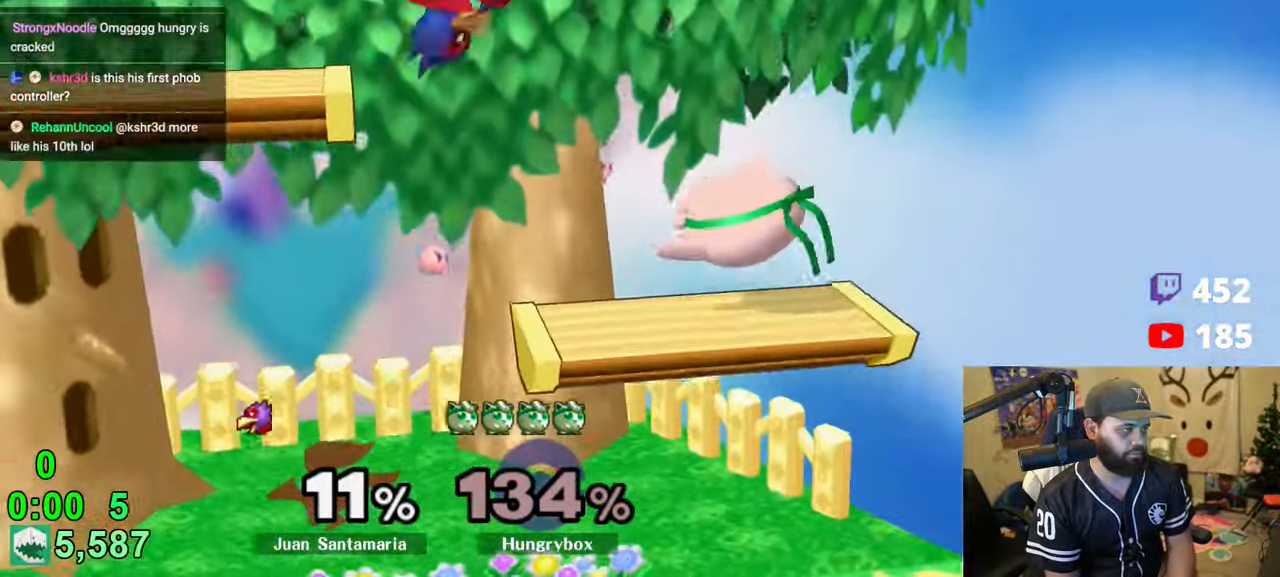
{"buttons": ["R1"], "left_stick": "down-right", "right_stick": "center", "events": [[66, "Z", "up"], [66, "left_stick", "up-right"], [100, "Z", "down"], [133, "left_stick", "down-right"], [216, "R1", "down"], [250, "Z", "up"]]}
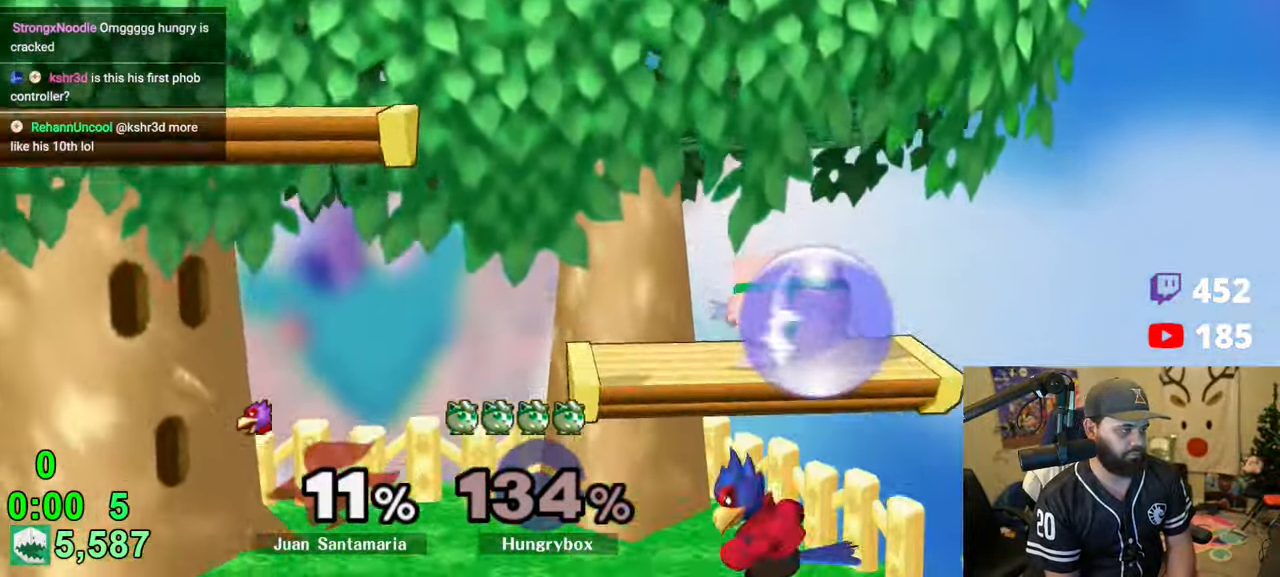
{"buttons": ["R1"], "left_stick": "center", "right_stick": "center", "events": [[116, "left_stick", "center"]]}
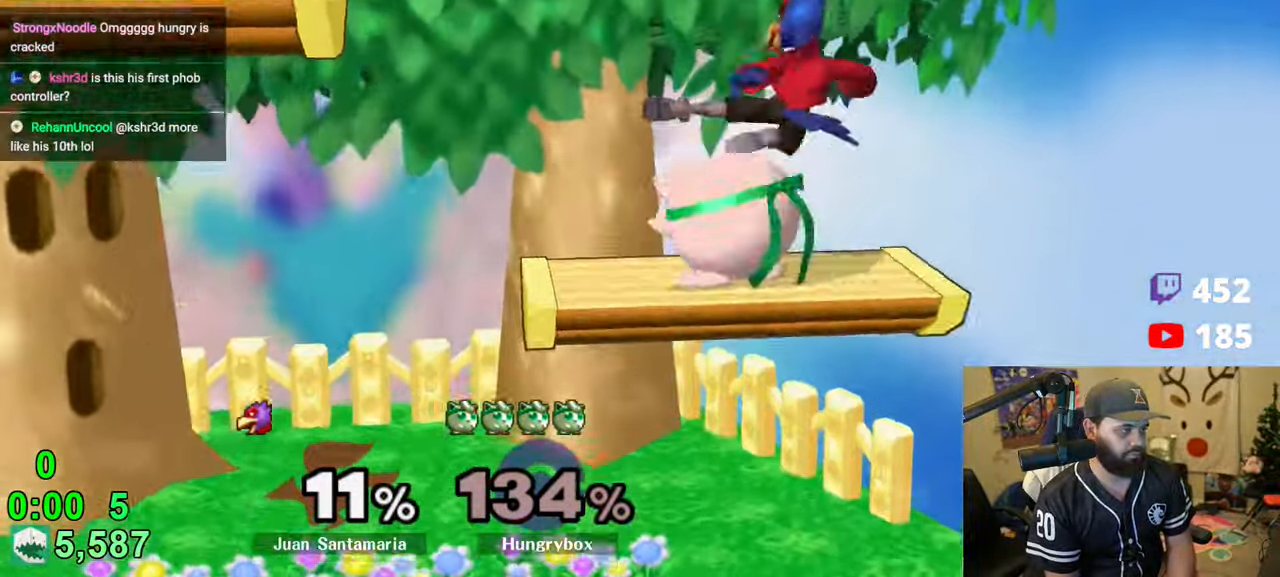
{"buttons": [], "left_stick": "left", "right_stick": "center", "events": [[166, "left_stick", "up"], [200, "R1", "up"], [216, "left_stick", "left"], [300, "Z", "down"], [350, "Z", "up"], [416, "Z", "down"], [466, "Z", "up"]]}
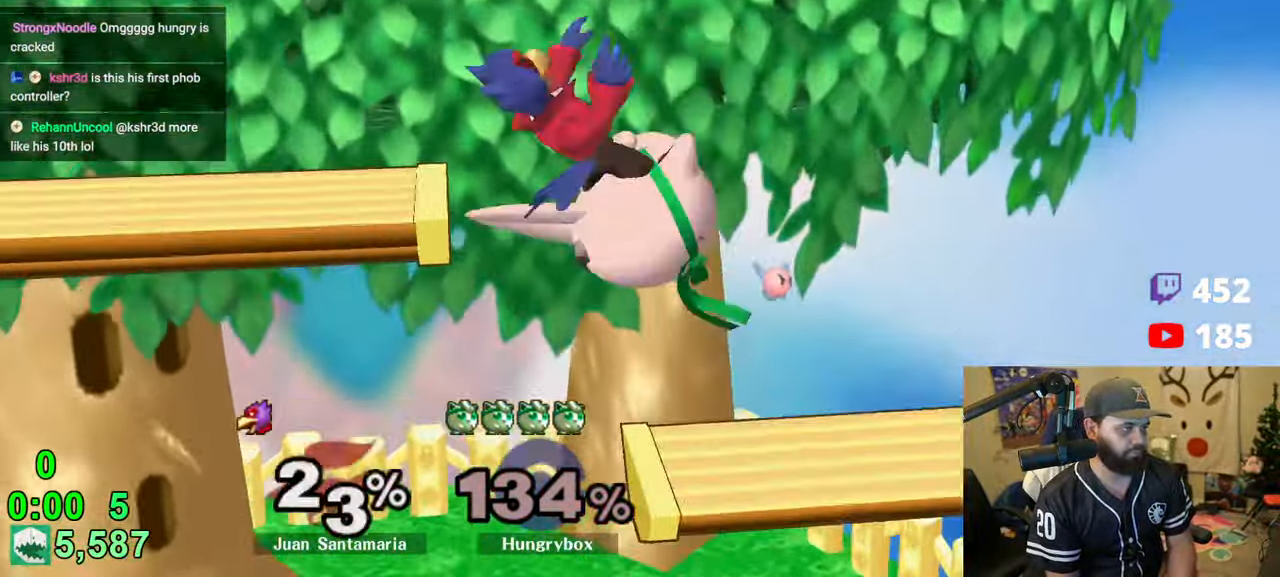
{"buttons": ["R1"], "left_stick": "left", "right_stick": "center", "events": [[33, "Z", "down"], [66, "Z", "up"], [150, "Z", "down"], [200, "Z", "up"], [233, "left_stick", "up"], [350, "R1", "down"], [350, "left_stick", "left"]]}
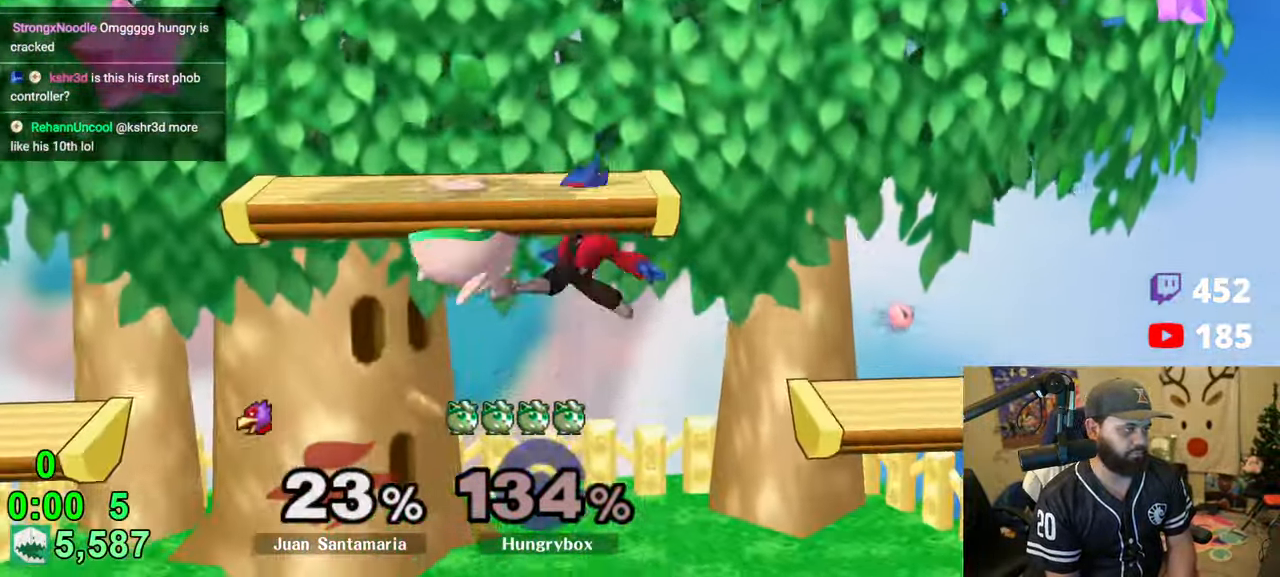
{"buttons": [], "left_stick": "right", "right_stick": "center", "events": [[100, "left_stick", "down-left"], [283, "left_stick", "down-right"], [350, "R1", "up"], [350, "left_stick", "right"]]}
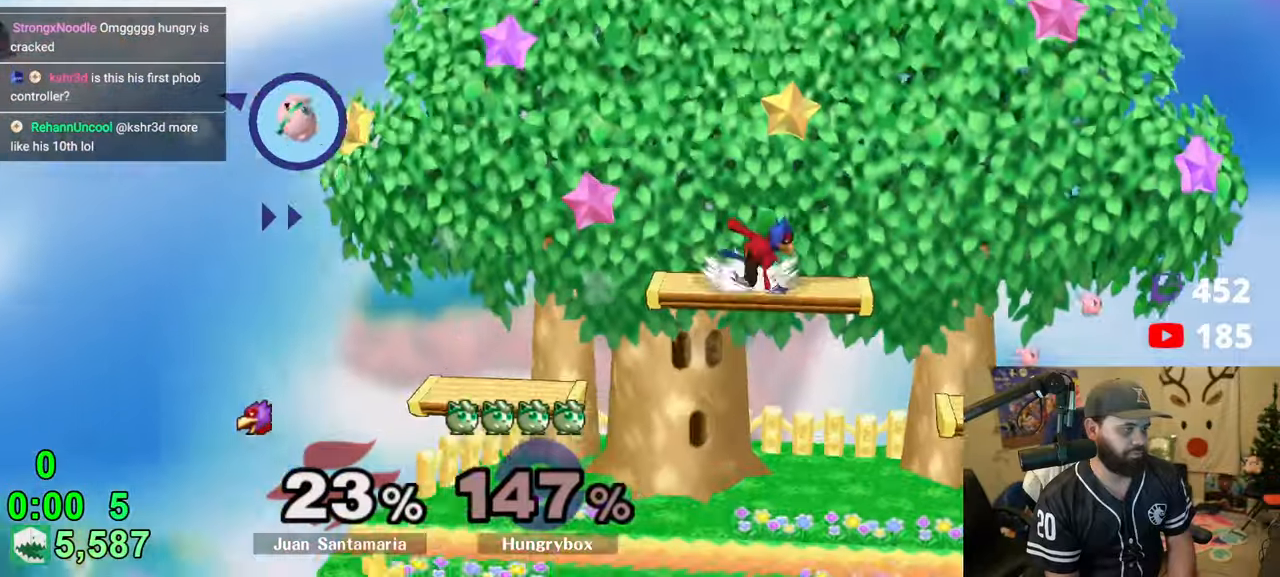
{"buttons": [], "left_stick": "down-right", "right_stick": "center", "events": [[50, "Z", "down"], [166, "Z", "up"], [200, "Z", "down"], [233, "left_stick", "down-left"], [283, "Z", "up"], [316, "Z", "down"], [333, "left_stick", "up-left"], [416, "left_stick", "left"], [466, "Z", "up"], [500, "left_stick", "down-right"]]}
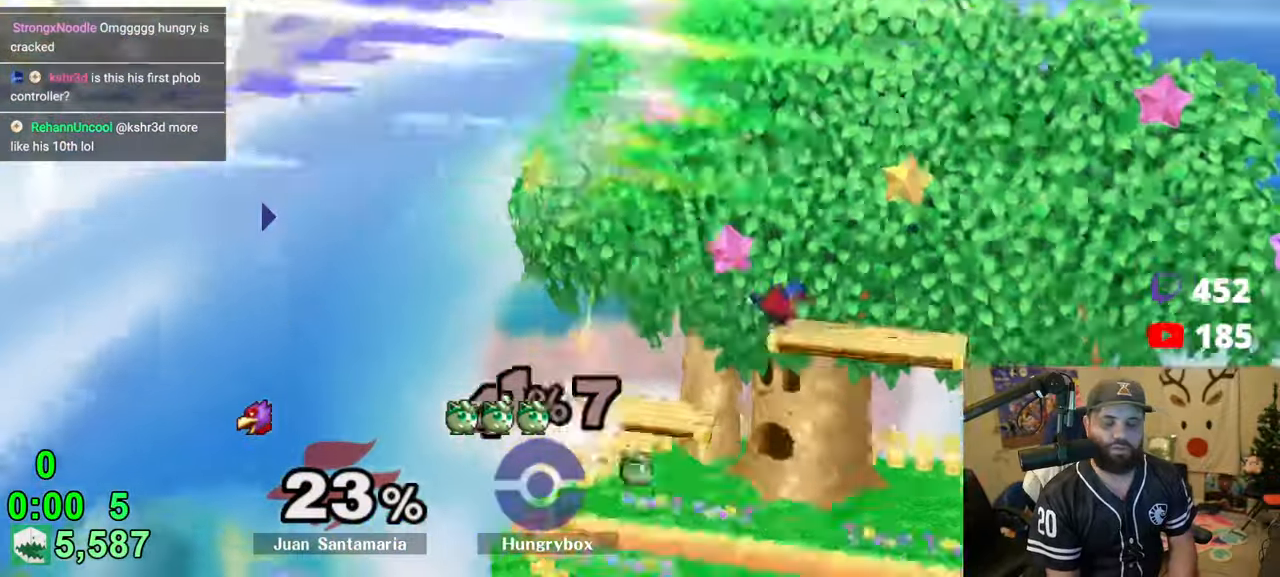
{"buttons": [], "left_stick": "left", "right_stick": "center", "events": [[66, "left_stick", "left"], [133, "left_stick", "down-right"], [200, "left_stick", "left"], [266, "left_stick", "down-right"], [300, "Z", "down"], [316, "left_stick", "left"], [350, "Z", "up"], [400, "left_stick", "down-right"], [466, "left_stick", "left"]]}
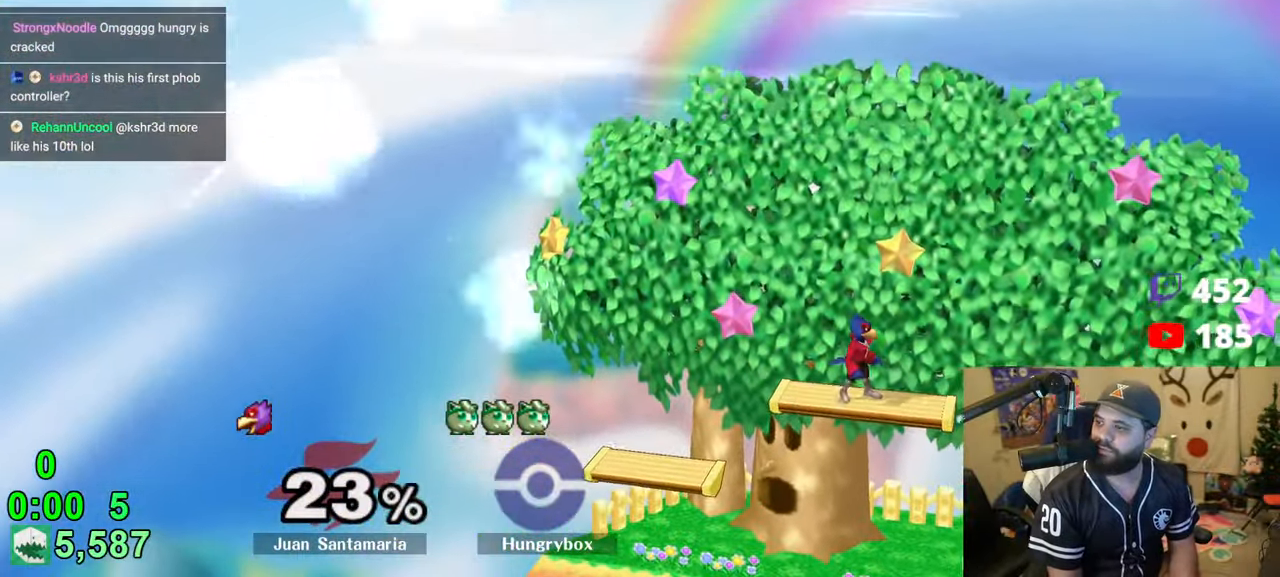
{"buttons": [], "left_stick": "up-left", "right_stick": "center", "events": [[50, "left_stick", "down-right"], [100, "left_stick", "left"], [183, "left_stick", "down-right"], [233, "left_stick", "left"], [283, "left_stick", "up"], [350, "left_stick", "up-left"]]}
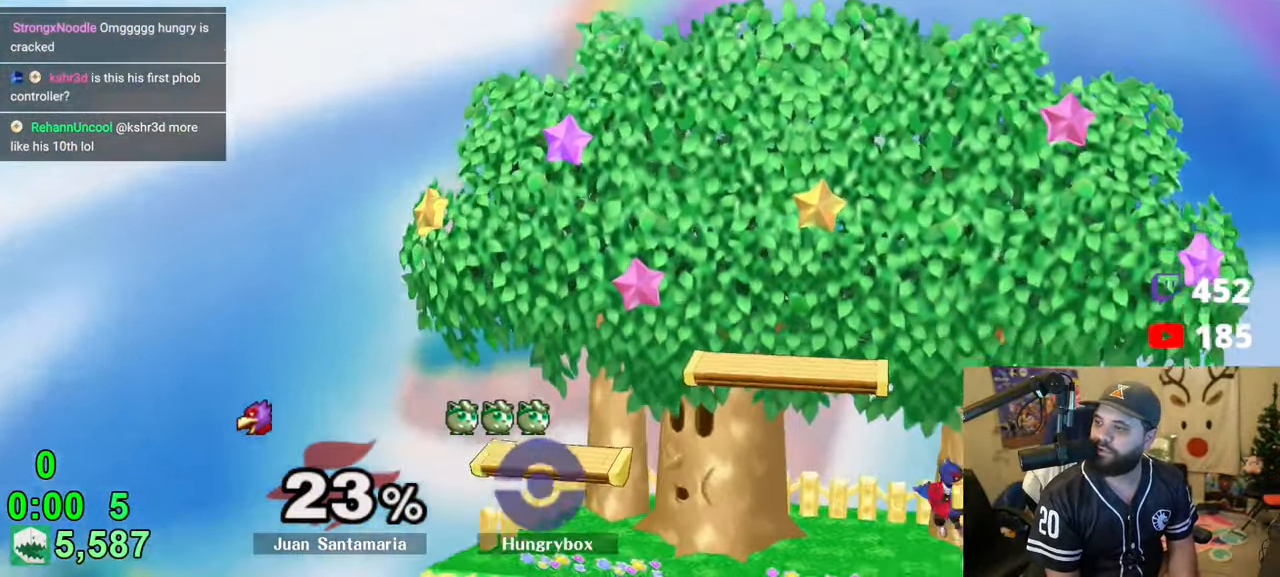
{"buttons": [], "left_stick": "right", "right_stick": "center", "events": [[16, "left_stick", "center"], [350, "left_stick", "right"]]}
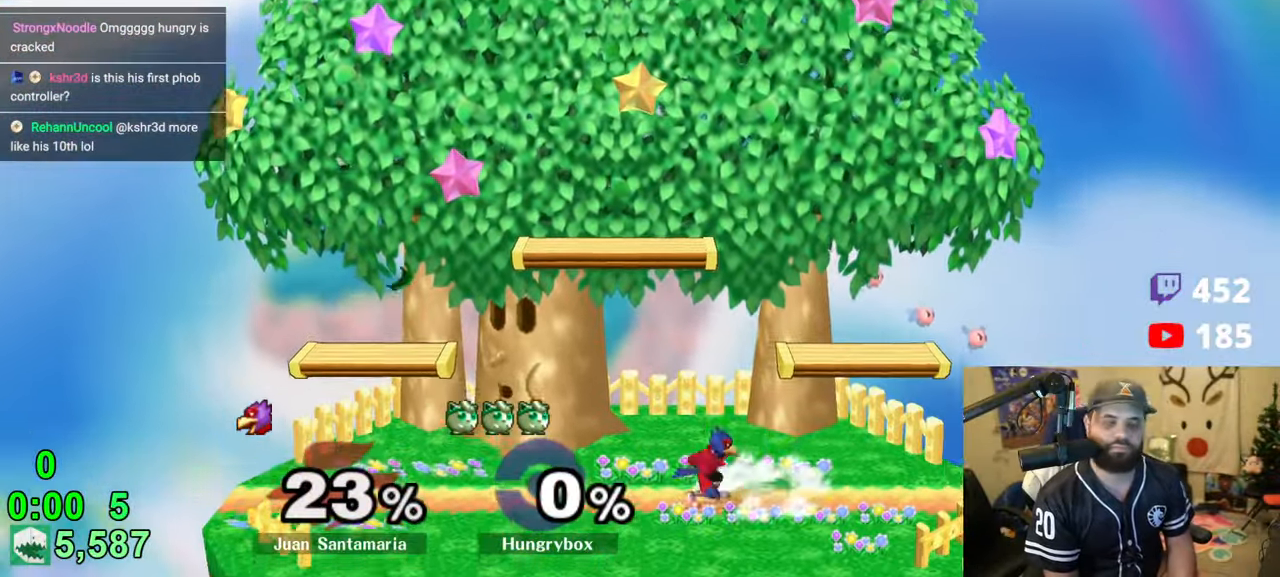
{"buttons": [], "left_stick": "down-left", "right_stick": "center", "events": [[416, "left_stick", "center"], [466, "left_stick", "down-left"]]}
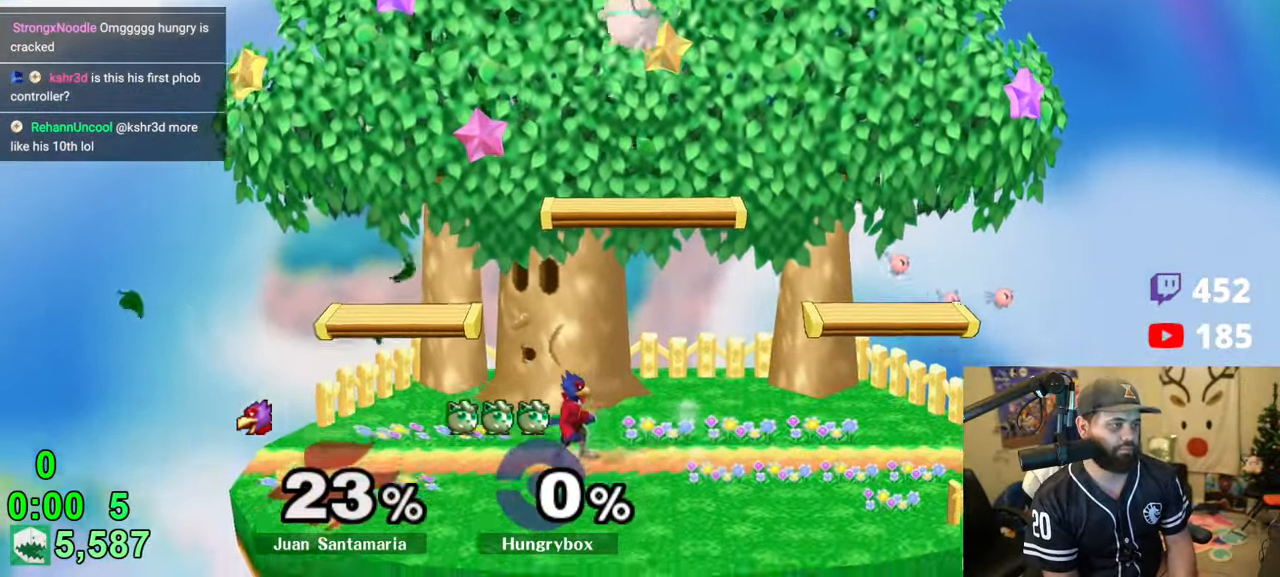
{"buttons": [], "left_stick": "down-right", "right_stick": "center", "events": [[83, "left_stick", "center"], [133, "left_stick", "down"], [416, "left_stick", "down-right"]]}
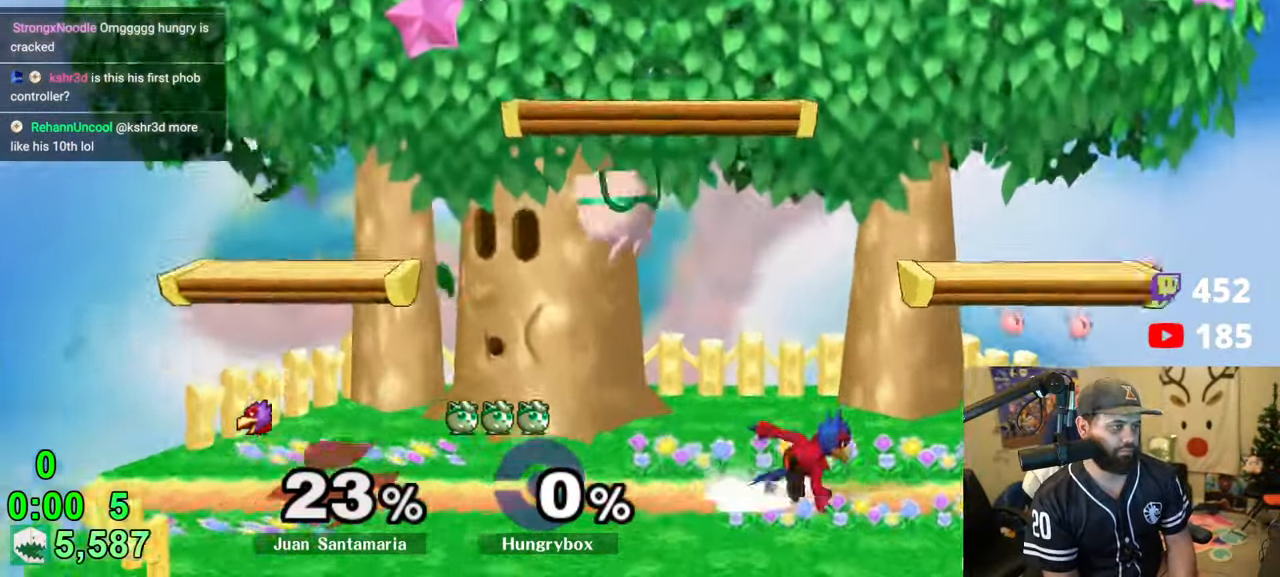
{"buttons": [], "left_stick": "center", "right_stick": "center", "events": [[16, "left_stick", "right"], [166, "Z", "down"], [266, "Z", "up"], [300, "Z", "down"], [500, "Z", "up"], [500, "left_stick", "center"]]}
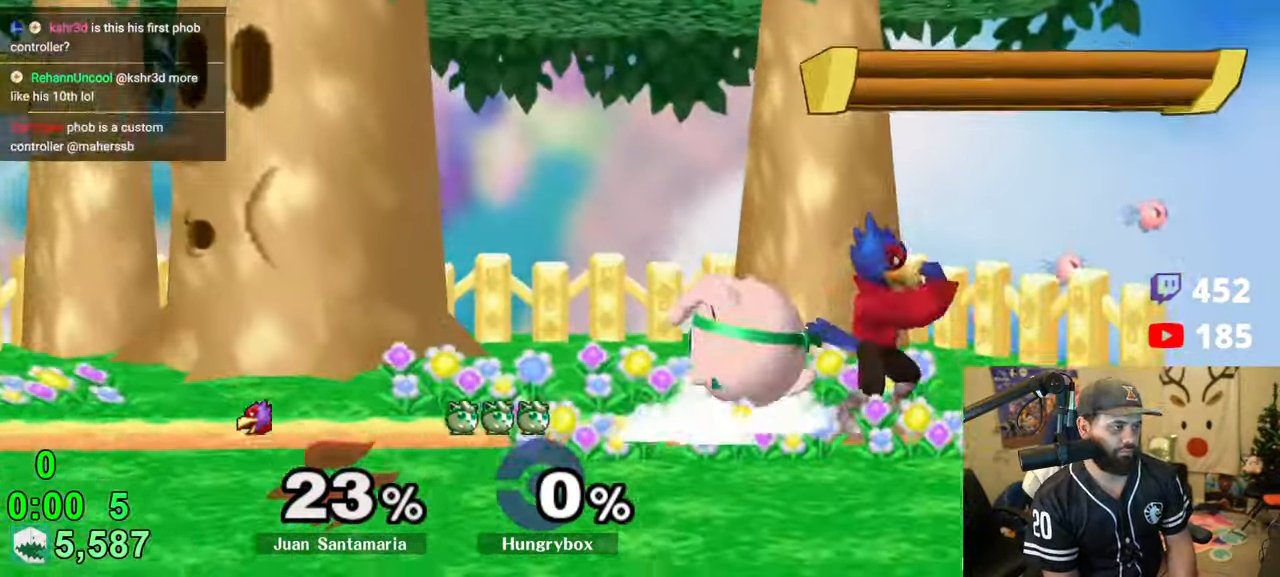
{"buttons": [], "left_stick": "center", "right_stick": "center", "events": [[116, "left_stick", "up"], [166, "left_stick", "left"], [216, "left_stick", "down-left"], [233, "R1", "down"], [333, "R1", "up"], [400, "left_stick", "center"]]}